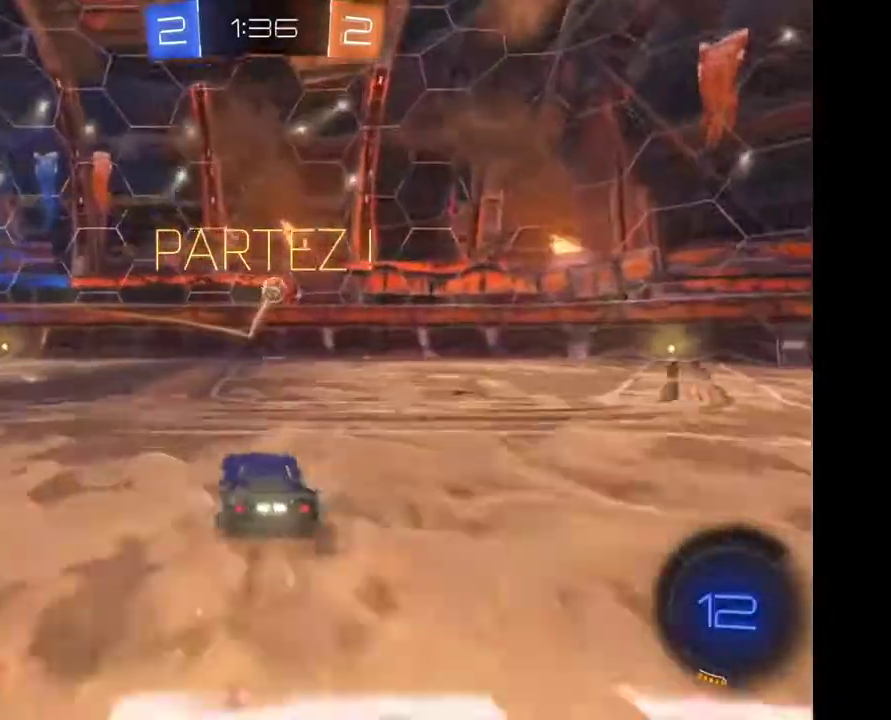
Gameplay with a controller (Xbox layout); each line is a JSON object with the inputs held at the frame after it. "events" lists button and stick changes between this image and that frame as [ms after this image, input, new state], when the widget could be followed in between. Not read: R1 R2.
{"buttons": [], "left_stick": "center", "right_stick": "center", "events": [[100, "Y", "down"], [133, "left_stick", "center"], [200, "Y", "up"]]}
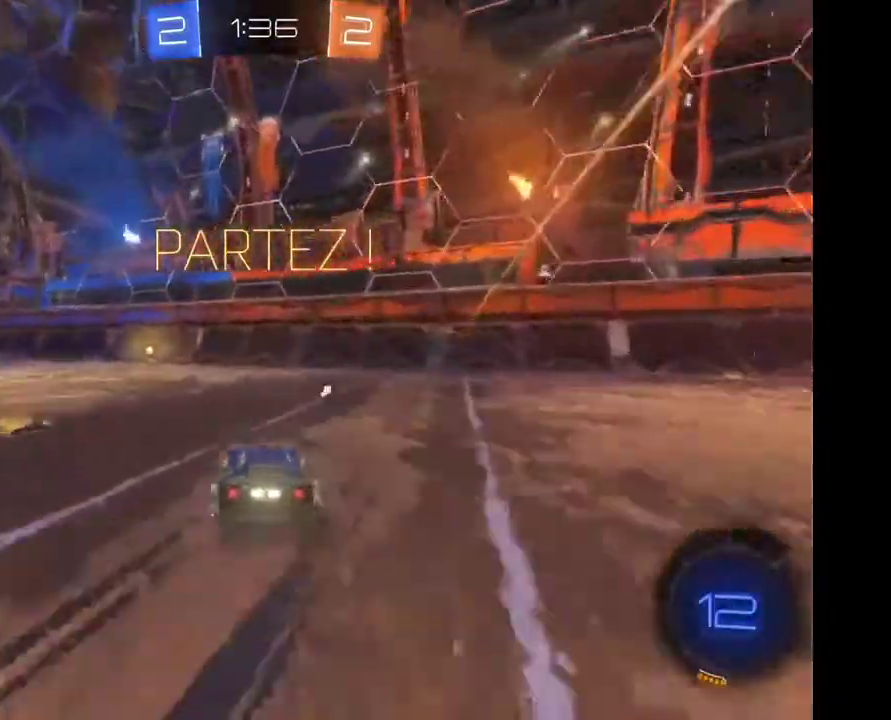
{"buttons": [], "left_stick": "center", "right_stick": "center", "events": [[67, "left_stick", "left"], [233, "left_stick", "center"]]}
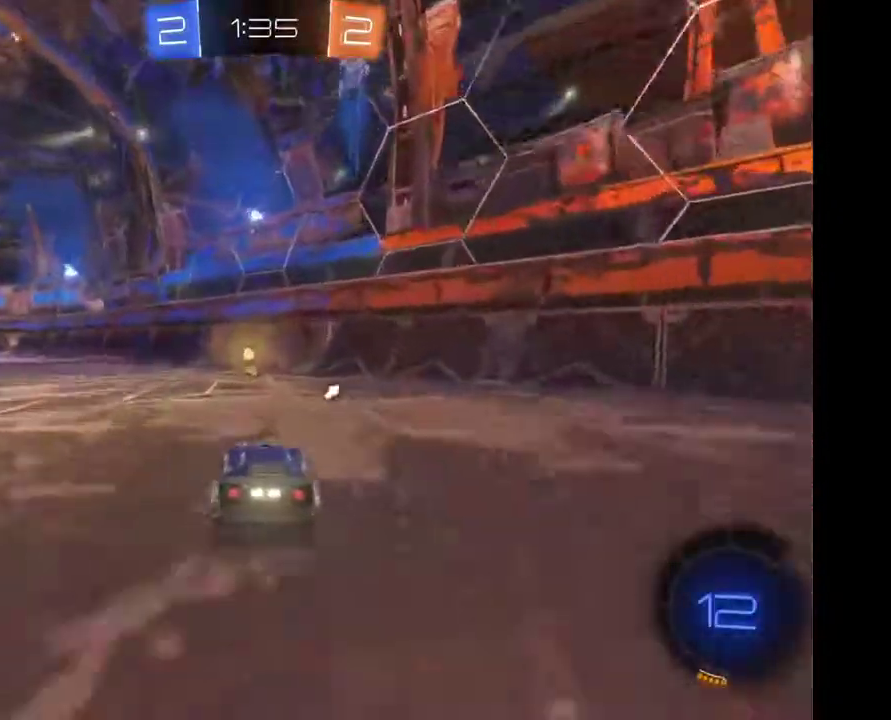
{"buttons": [], "left_stick": "center", "right_stick": "center", "events": []}
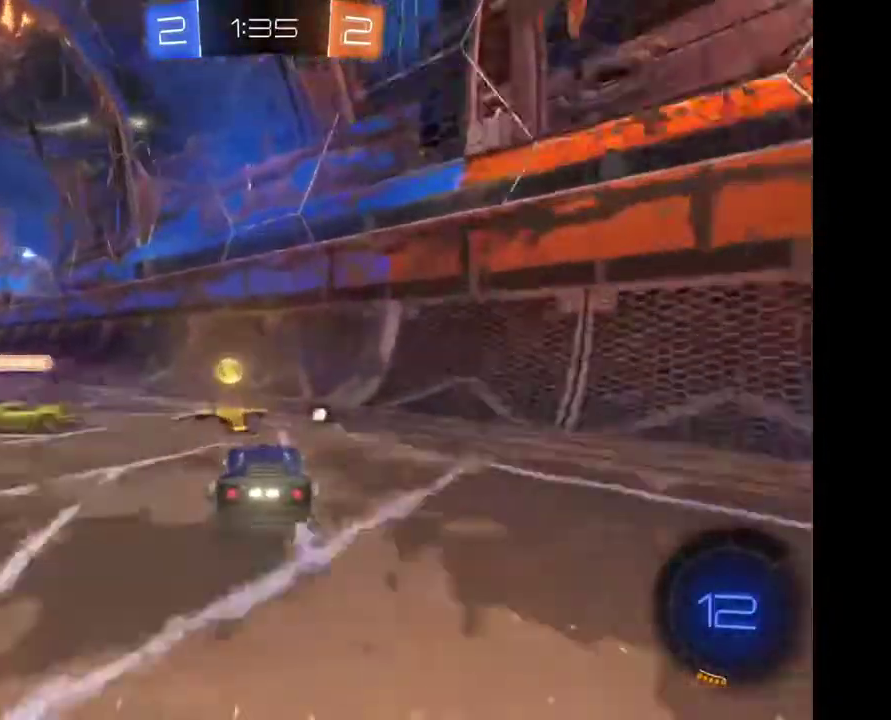
{"buttons": [], "left_stick": "left", "right_stick": "center", "events": [[33, "Y", "down"], [33, "left_stick", "left"], [133, "Y", "up"]]}
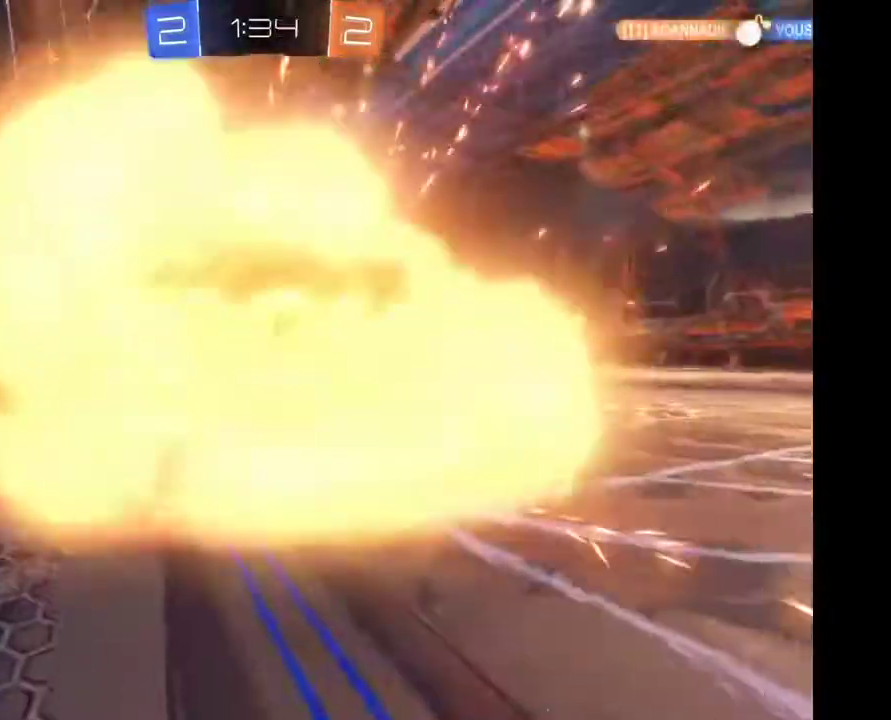
{"buttons": [], "left_stick": "center", "right_stick": "center", "events": [[200, "left_stick", "center"]]}
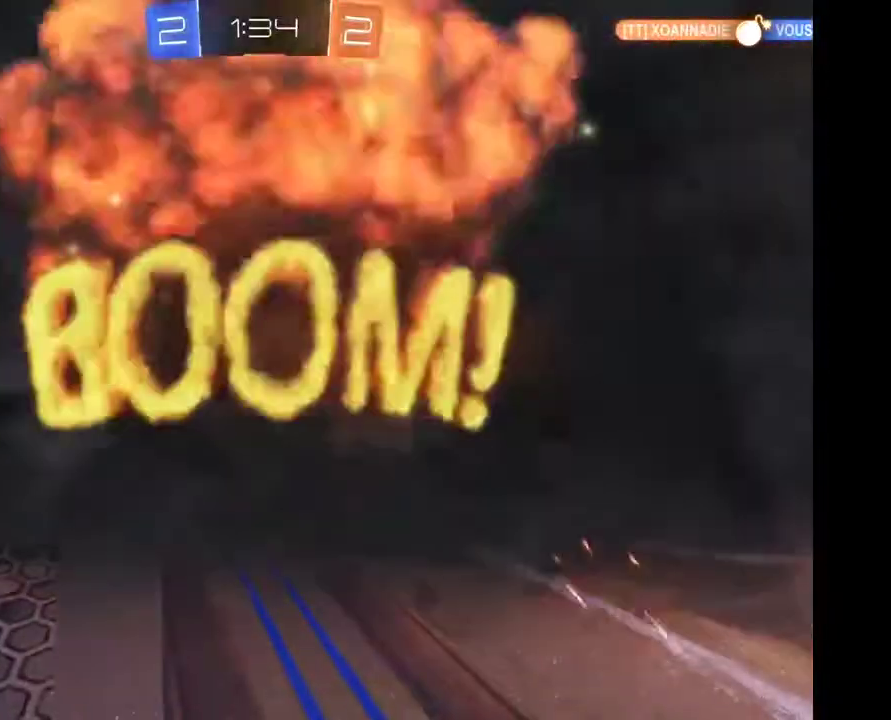
{"buttons": [], "left_stick": "center", "right_stick": "center", "events": []}
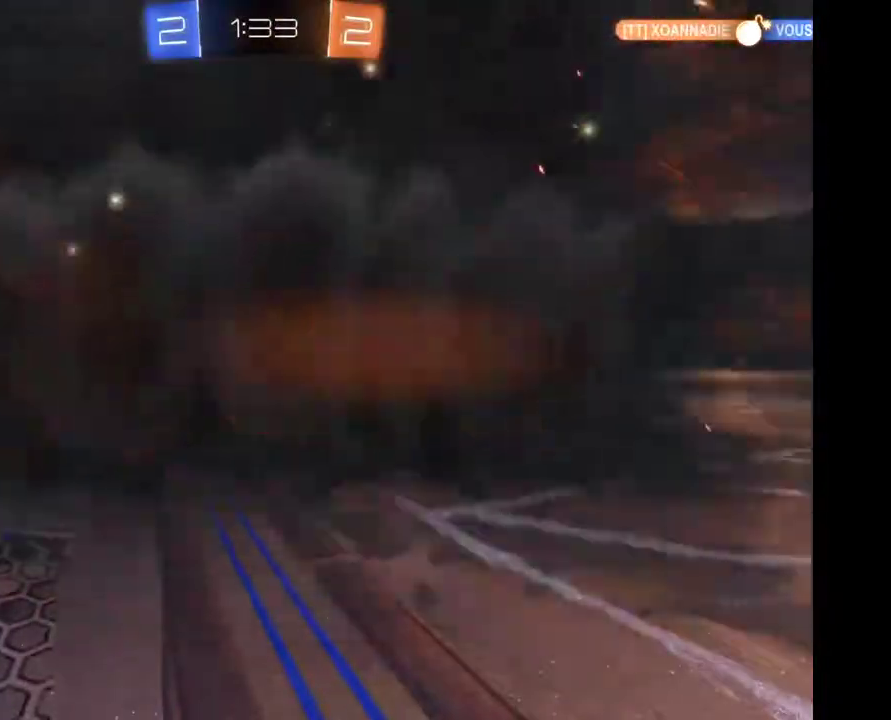
{"buttons": [], "left_stick": "center", "right_stick": "center", "events": []}
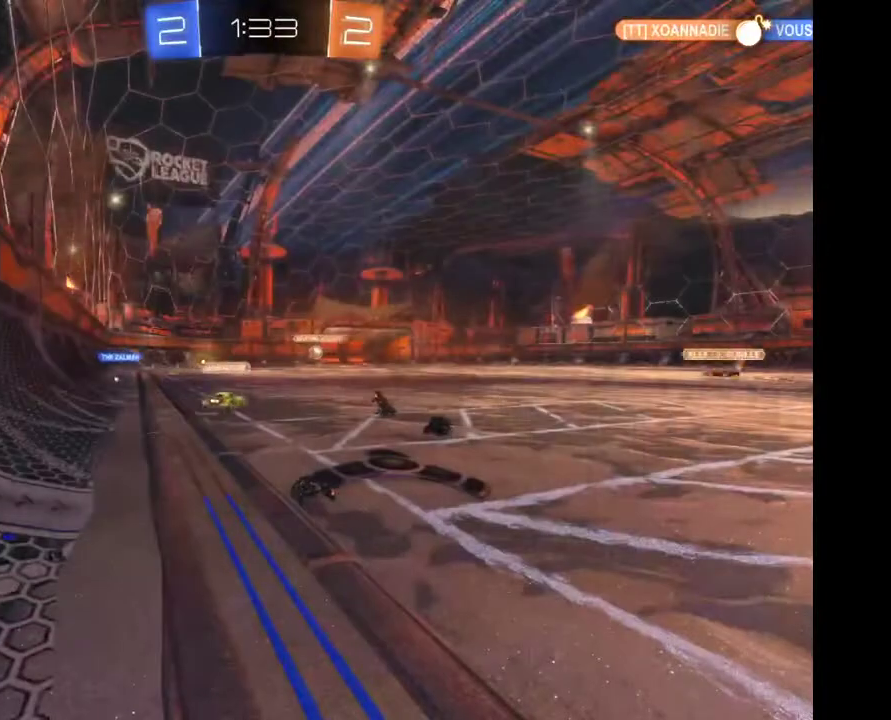
{"buttons": [], "left_stick": "center", "right_stick": "center", "events": []}
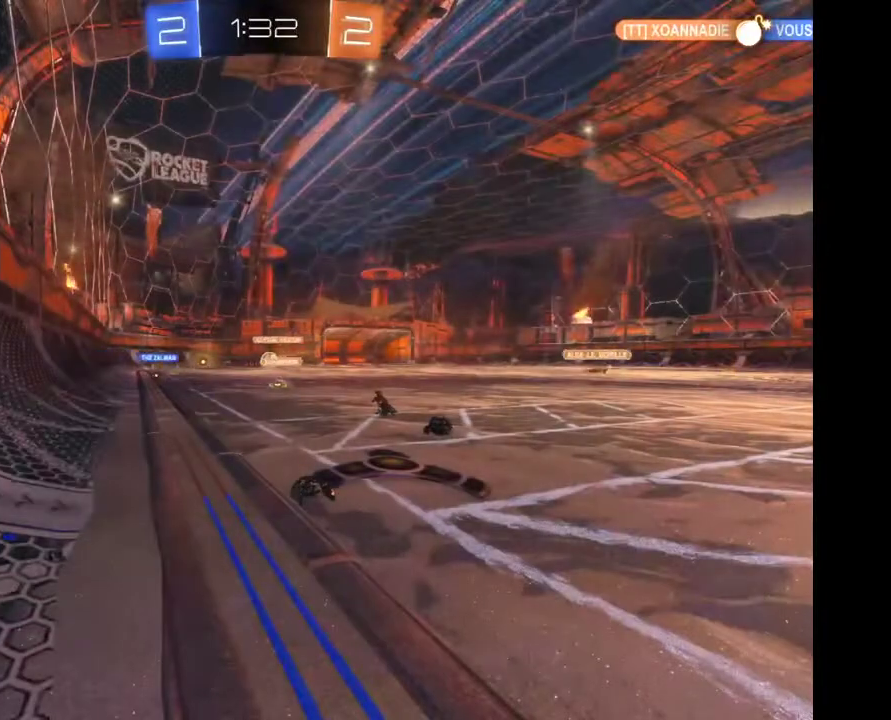
{"buttons": [], "left_stick": "center", "right_stick": "center", "events": []}
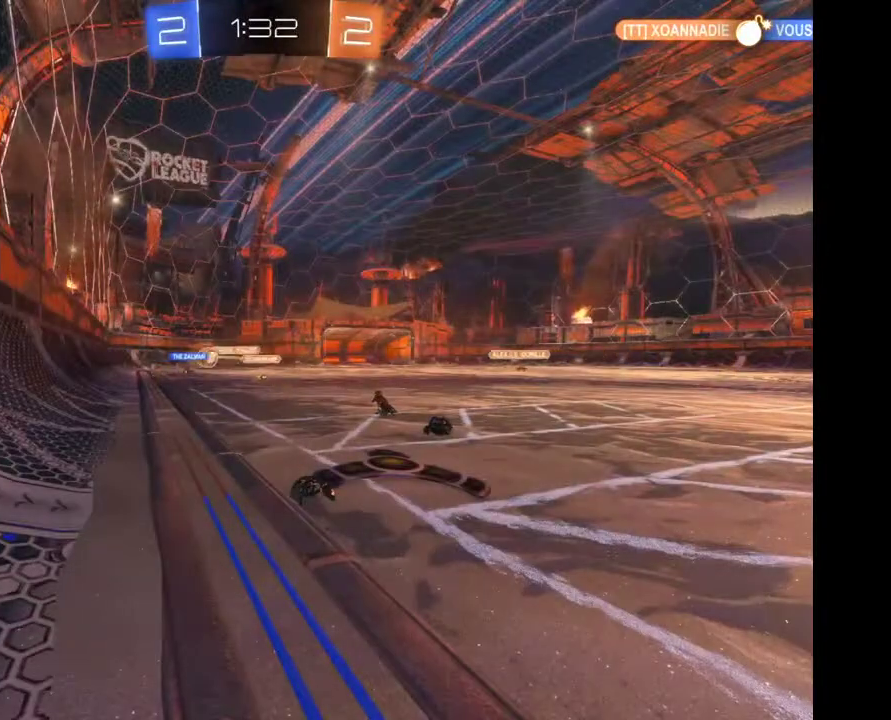
{"buttons": [], "left_stick": "center", "right_stick": "center", "events": []}
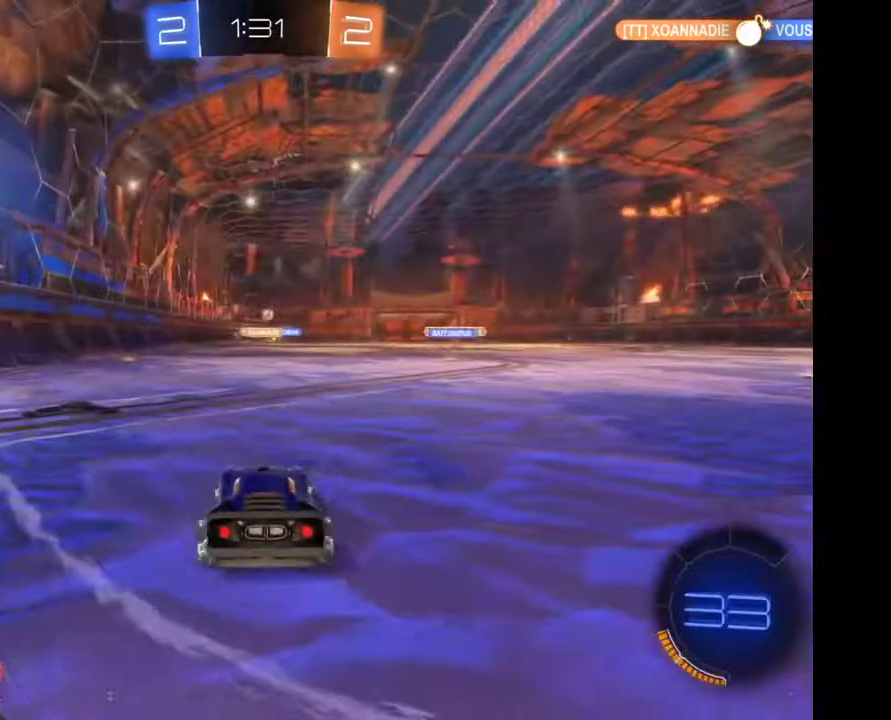
{"buttons": [], "left_stick": "center", "right_stick": "center", "events": [[133, "left_stick", "right"], [267, "left_stick", "left"], [467, "left_stick", "center"]]}
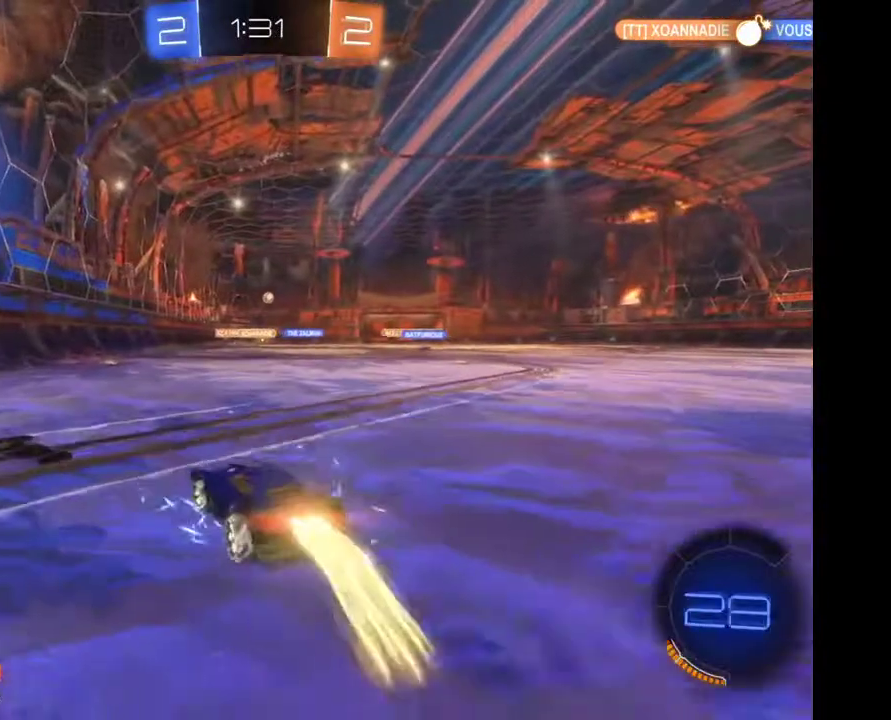
{"buttons": [], "left_stick": "right", "right_stick": "center", "events": [[167, "left_stick", "left"], [300, "left_stick", "center"], [367, "left_stick", "right"]]}
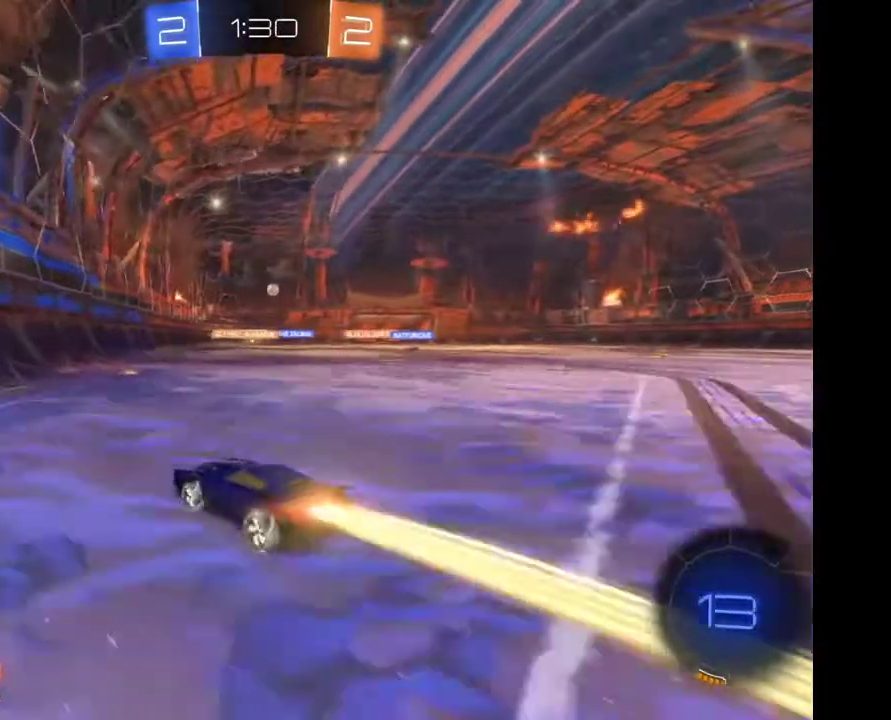
{"buttons": [], "left_stick": "right", "right_stick": "center", "events": [[67, "left_stick", "center"], [133, "left_stick", "right"], [300, "left_stick", "center"], [500, "left_stick", "right"]]}
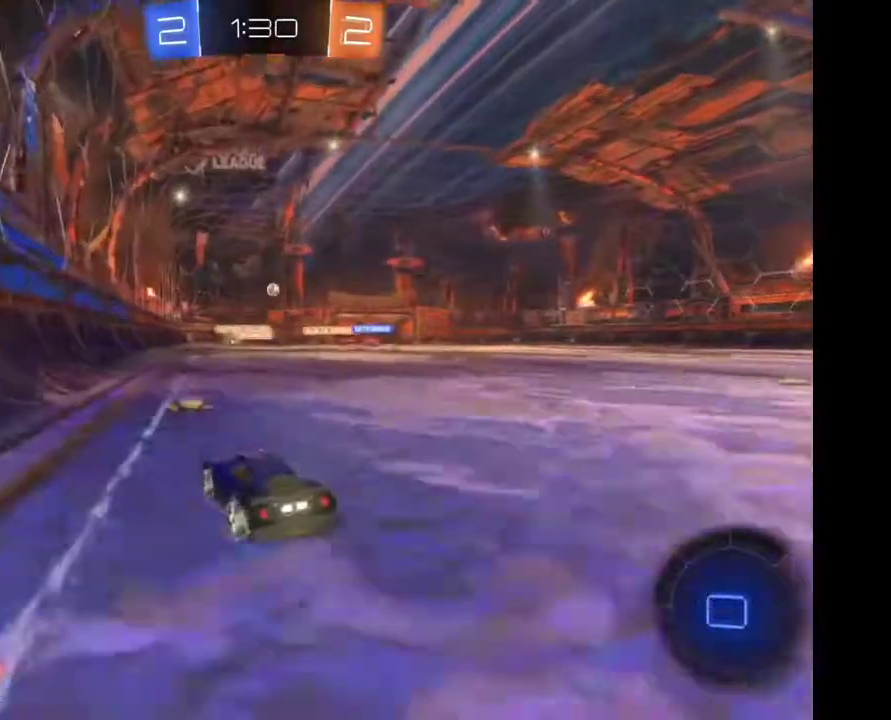
{"buttons": [], "left_stick": "center", "right_stick": "center", "events": [[367, "left_stick", "center"]]}
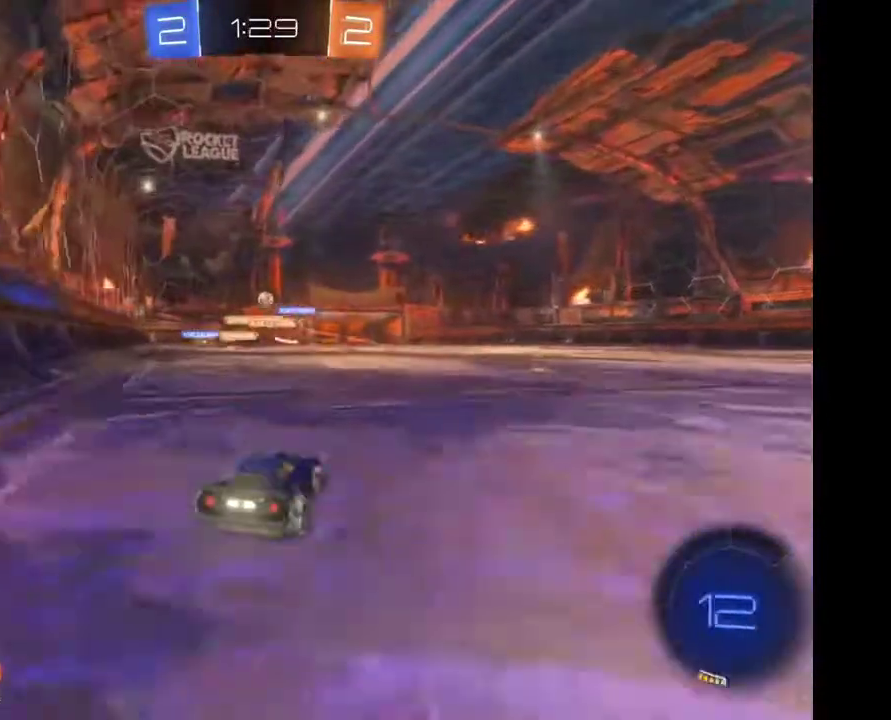
{"buttons": [], "left_stick": "center", "right_stick": "center", "events": []}
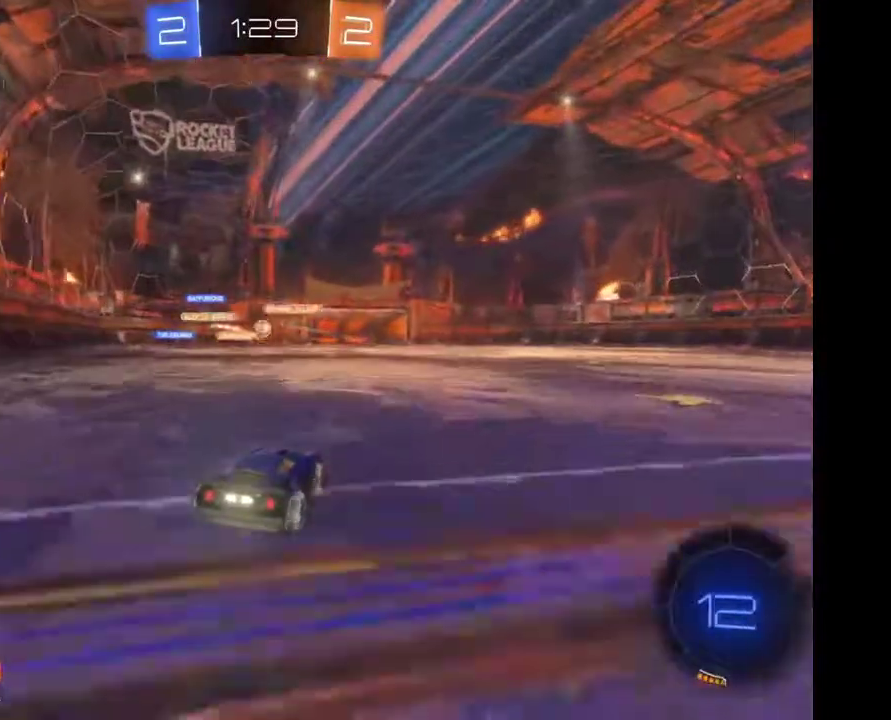
{"buttons": [], "left_stick": "left", "right_stick": "center", "events": [[467, "left_stick", "left"]]}
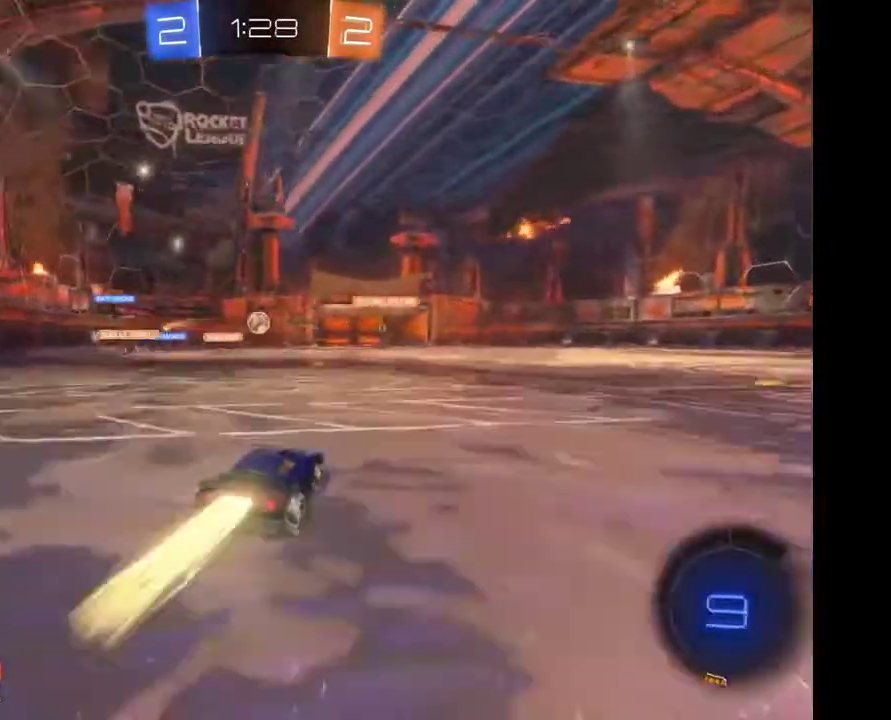
{"buttons": [], "left_stick": "center", "right_stick": "center", "events": [[100, "left_stick", "center"]]}
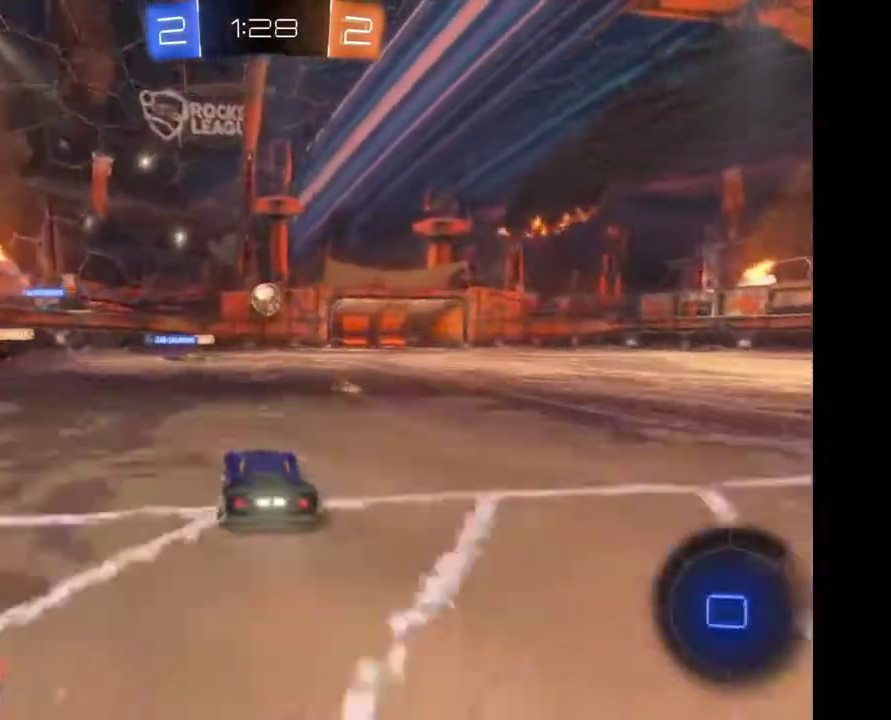
{"buttons": [], "left_stick": "center", "right_stick": "center", "events": [[133, "left_stick", "right"], [267, "left_stick", "center"], [367, "A", "down"], [467, "A", "up"]]}
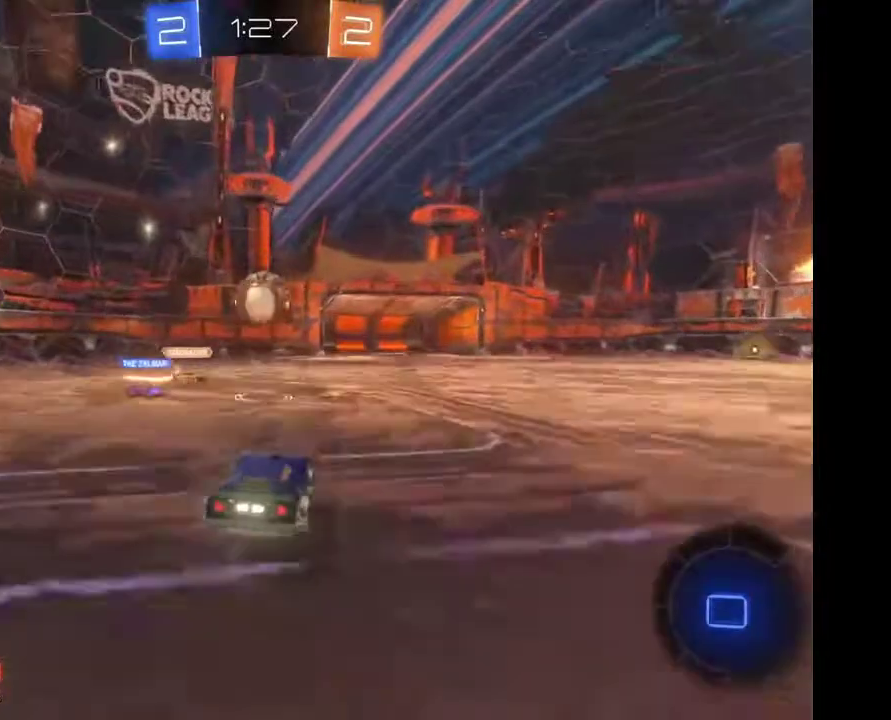
{"buttons": ["A"], "left_stick": "up-right", "right_stick": "center", "events": [[100, "left_stick", "left"], [267, "A", "down"], [267, "left_stick", "up"], [367, "A", "up"], [433, "A", "down"], [433, "left_stick", "up-right"]]}
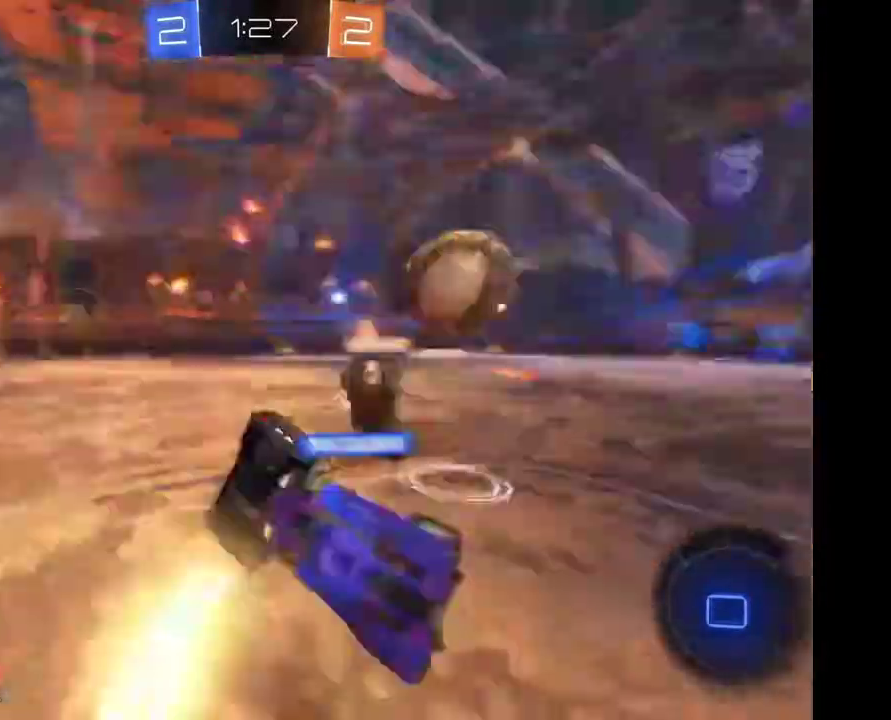
{"buttons": [], "left_stick": "center", "right_stick": "center", "events": [[33, "A", "up"], [67, "left_stick", "center"]]}
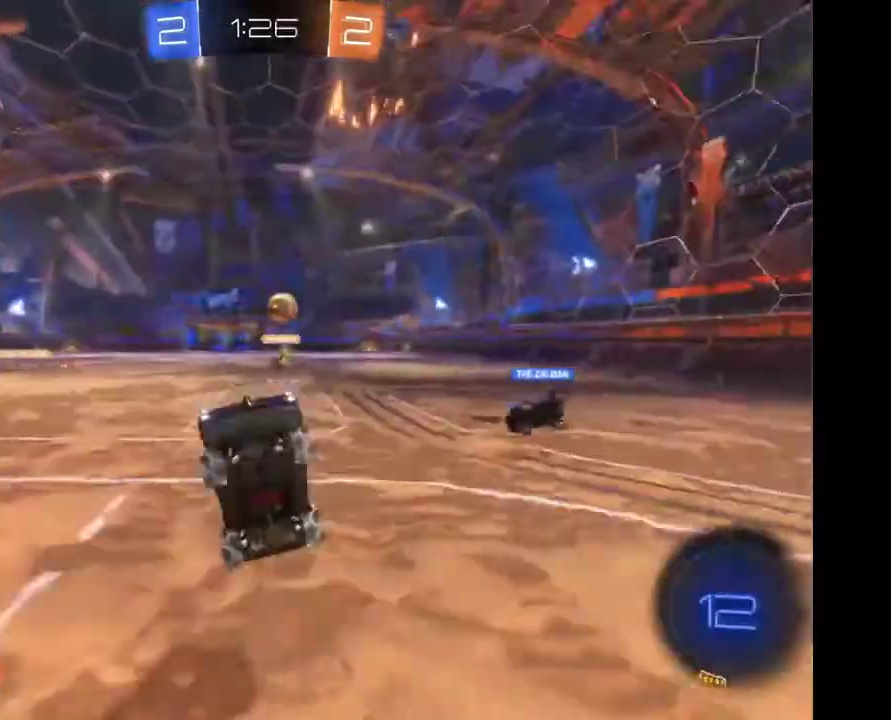
{"buttons": [], "left_stick": "right", "right_stick": "center", "events": [[267, "Y", "down"], [267, "left_stick", "right"], [367, "Y", "up"]]}
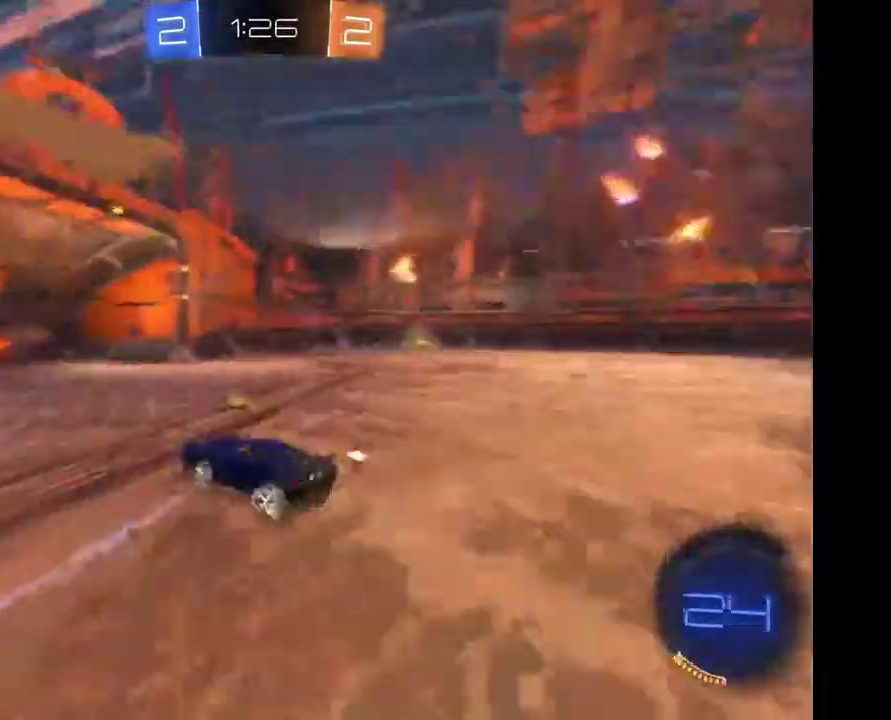
{"buttons": [], "left_stick": "right", "right_stick": "center", "events": []}
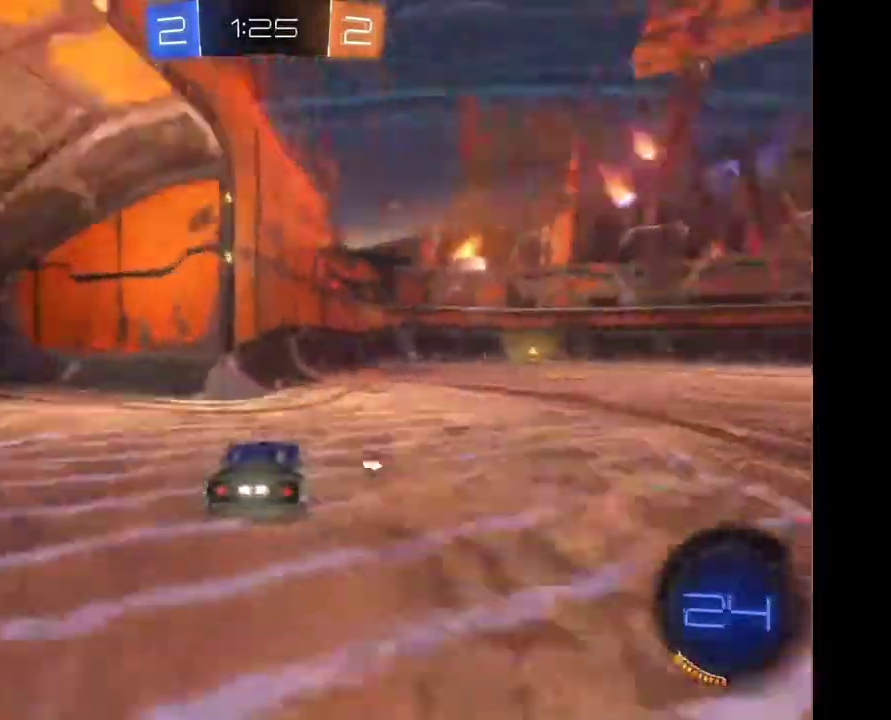
{"buttons": [], "left_stick": "center", "right_stick": "center", "events": [[200, "left_stick", "center"]]}
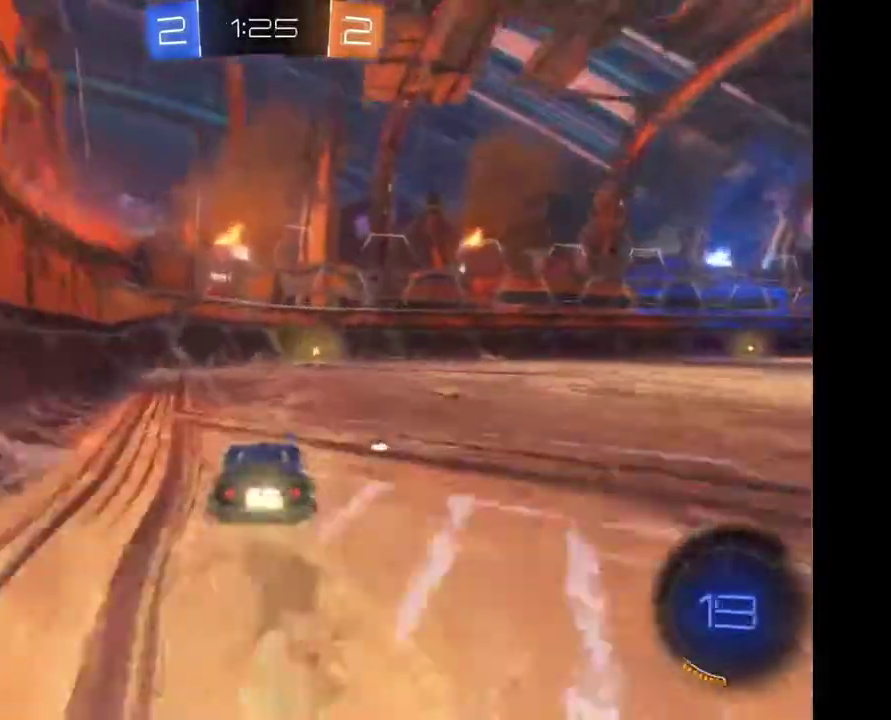
{"buttons": [], "left_stick": "center", "right_stick": "center", "events": [[100, "left_stick", "right"], [167, "left_stick", "center"]]}
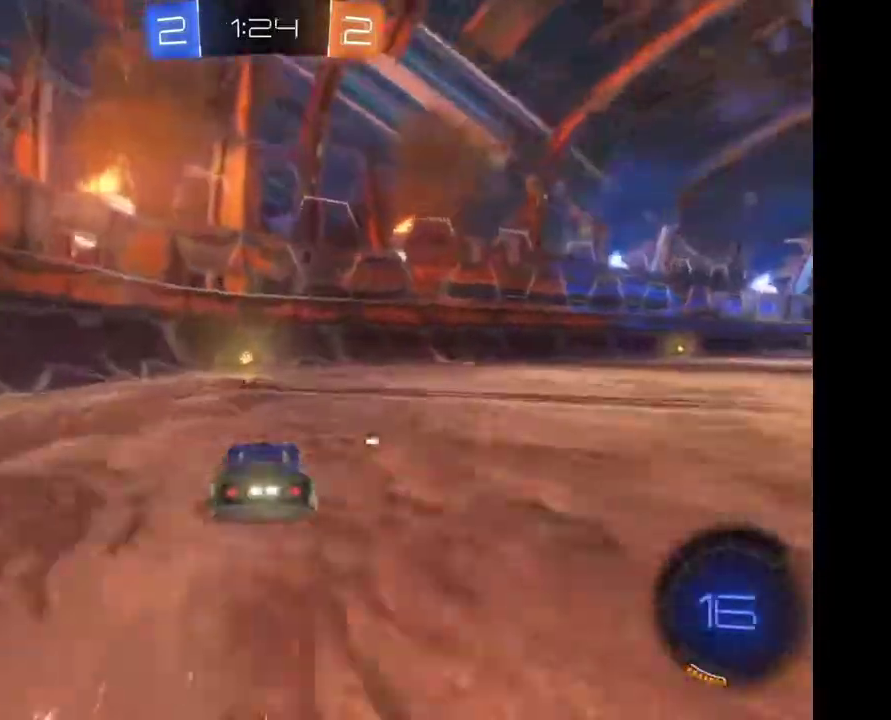
{"buttons": [], "left_stick": "right", "right_stick": "center", "events": [[100, "left_stick", "left"], [167, "left_stick", "center"], [233, "Y", "down"], [300, "Y", "up"], [300, "left_stick", "right"]]}
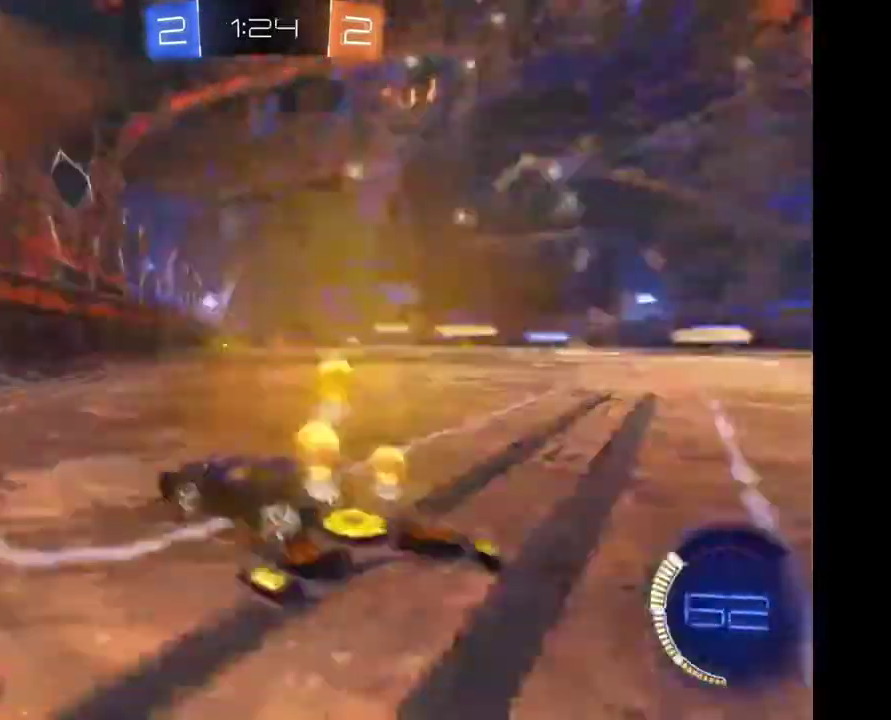
{"buttons": [], "left_stick": "center", "right_stick": "center", "events": [[433, "left_stick", "center"]]}
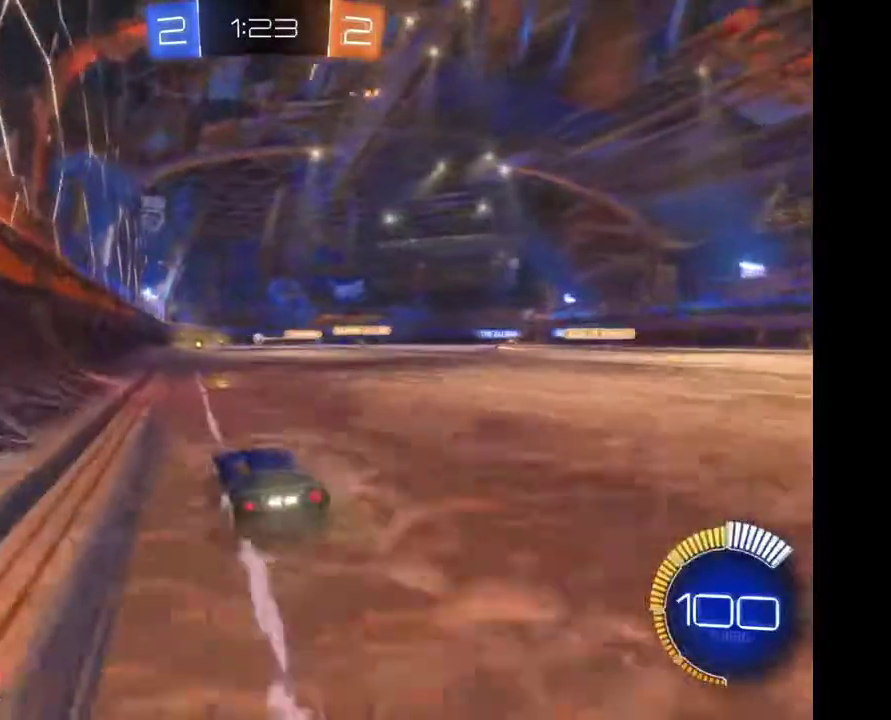
{"buttons": [], "left_stick": "center", "right_stick": "center", "events": [[100, "left_stick", "up-right"], [133, "A", "down"], [200, "A", "up"], [300, "A", "down"], [367, "A", "up"], [367, "left_stick", "center"]]}
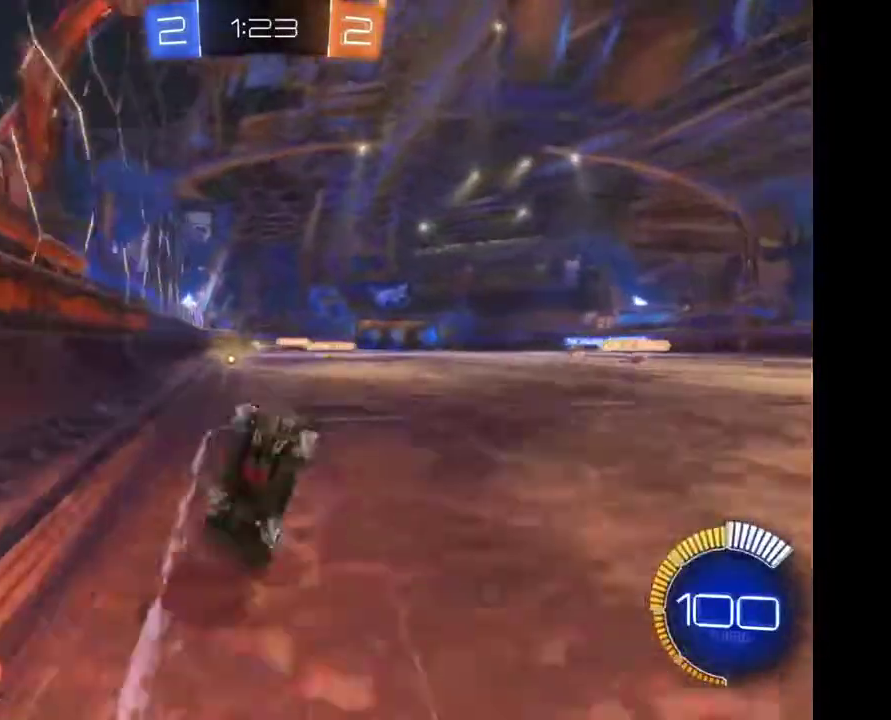
{"buttons": [], "left_stick": "center", "right_stick": "center", "events": []}
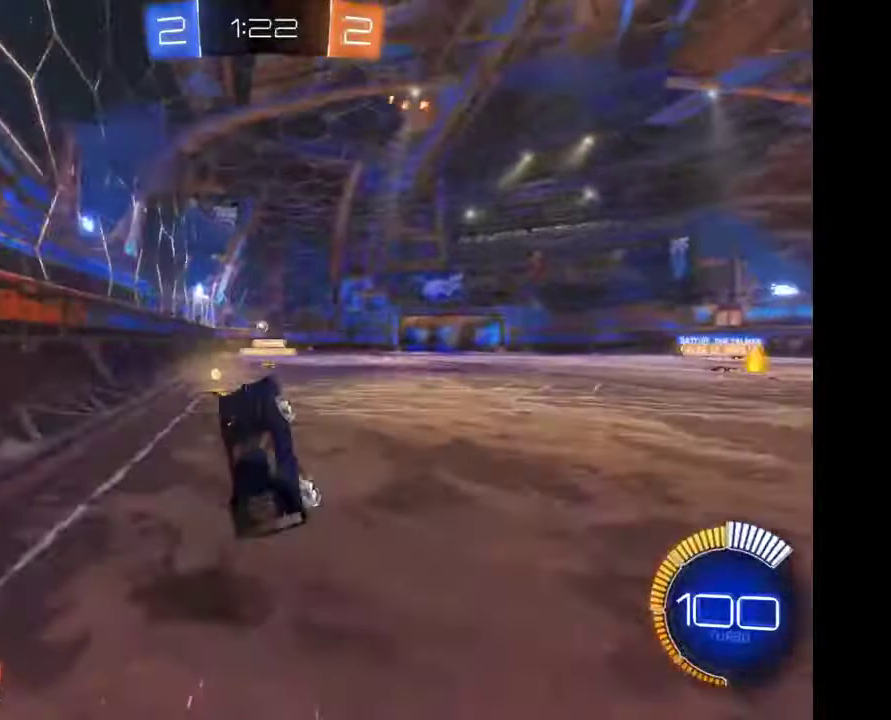
{"buttons": [], "left_stick": "center", "right_stick": "center", "events": []}